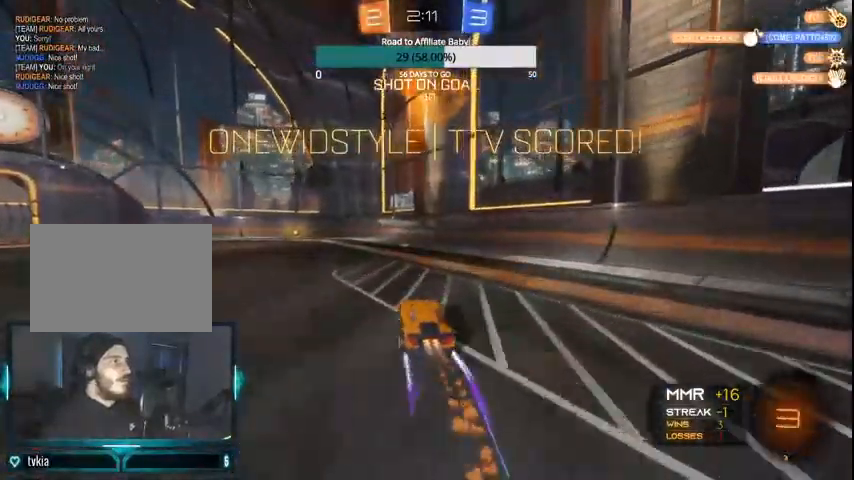
Gameplay with a controller (PlayStation layout); each line is a JSON object with the inputs held at the frame after it (dt_ms = milliseconds from this image to that frame). "events" lists button and stick changes between this image and that frame as [ms after this image, input, new state], when the widget could be followed in between.
{"dt_ms": 500, "buttons": ["L1", "R2"], "left_stick": "up-left", "right_stick": "center", "events": [[400, "CIRCLE", "up"], [400, "L1", "down"], [400, "left_stick", "up-left"]]}
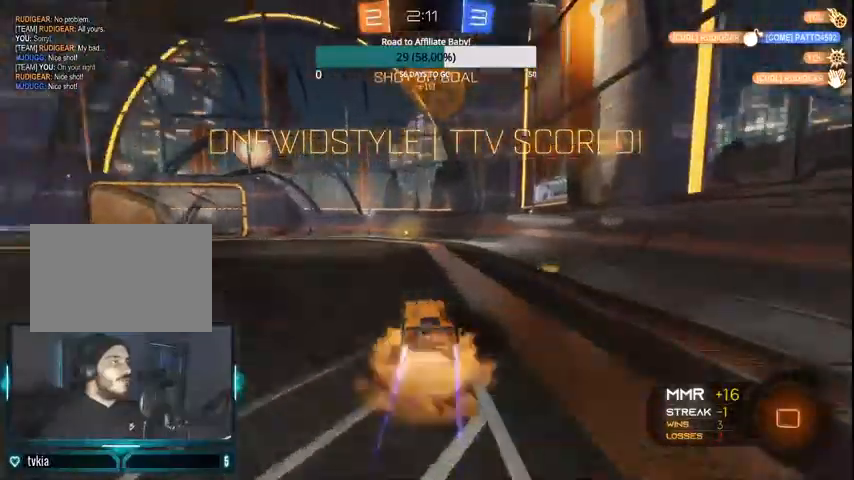
{"dt_ms": 500, "buttons": [], "left_stick": "center", "right_stick": "center", "events": [[100, "CIRCLE", "down"], [100, "CROSS", "down"], [100, "R2", "up"], [200, "CIRCLE", "up"], [200, "CROSS", "up"], [367, "L1", "up"], [400, "left_stick", "center"]]}
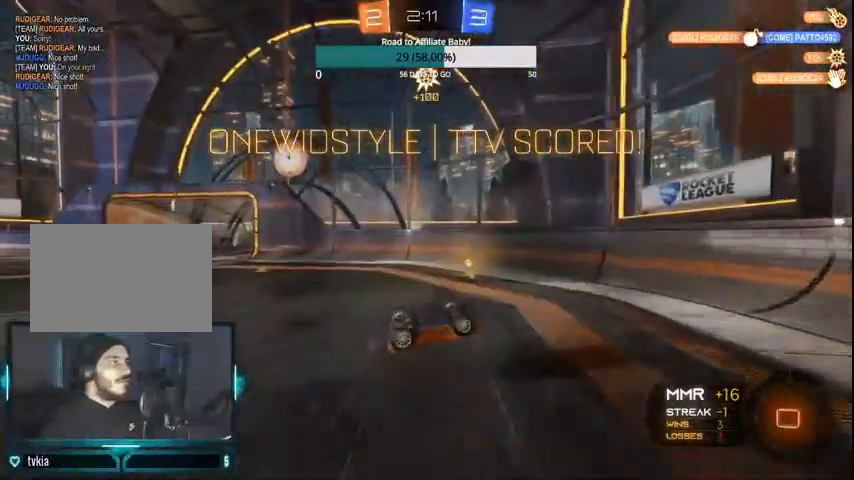
{"dt_ms": 500, "buttons": [], "left_stick": "left", "right_stick": "center", "events": [[300, "left_stick", "left"]]}
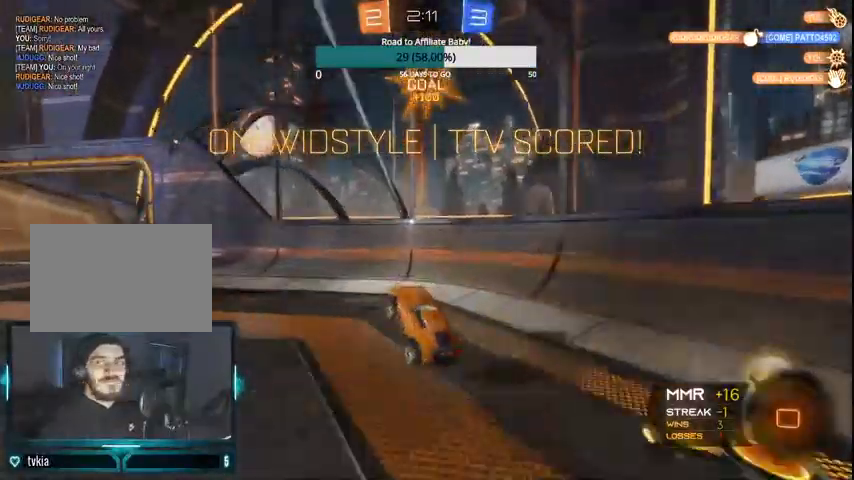
{"dt_ms": 500, "buttons": ["CROSS", "L1", "R2"], "left_stick": "left", "right_stick": "center", "events": [[500, "CROSS", "down"], [500, "L1", "down"], [500, "R2", "down"]]}
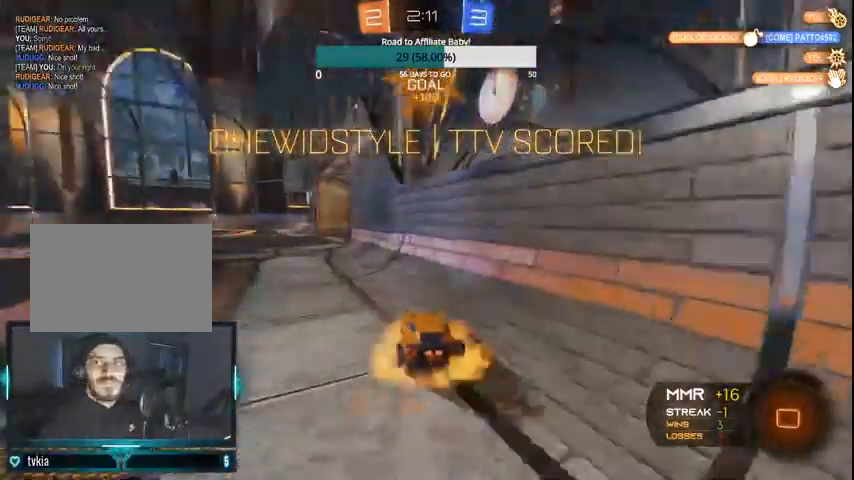
{"dt_ms": 500, "buttons": [], "left_stick": "center", "right_stick": "center", "events": [[267, "CROSS", "up"], [333, "L1", "up"], [400, "left_stick", "center"], [500, "R2", "up"]]}
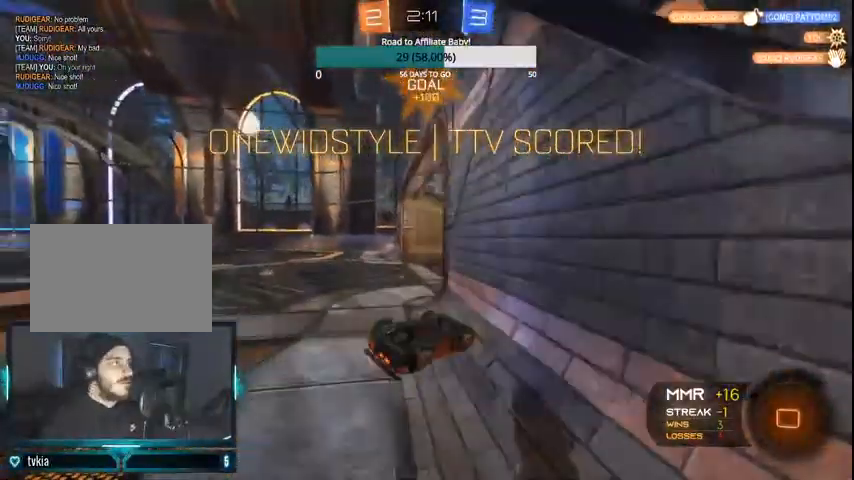
{"dt_ms": 500, "buttons": [], "left_stick": "center", "right_stick": "center", "events": []}
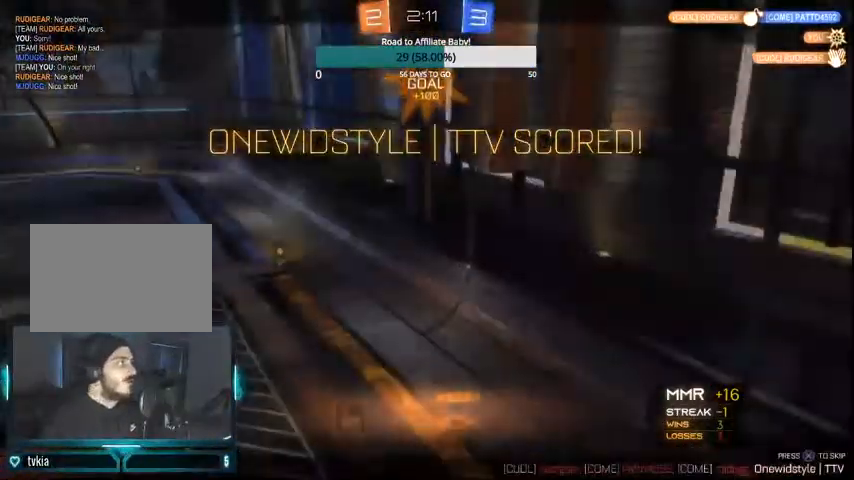
{"dt_ms": 500, "buttons": [], "left_stick": "center", "right_stick": "center", "events": [[133, "CROSS", "down"], [200, "CROSS", "up"], [267, "CROSS", "down"], [367, "CROSS", "up"]]}
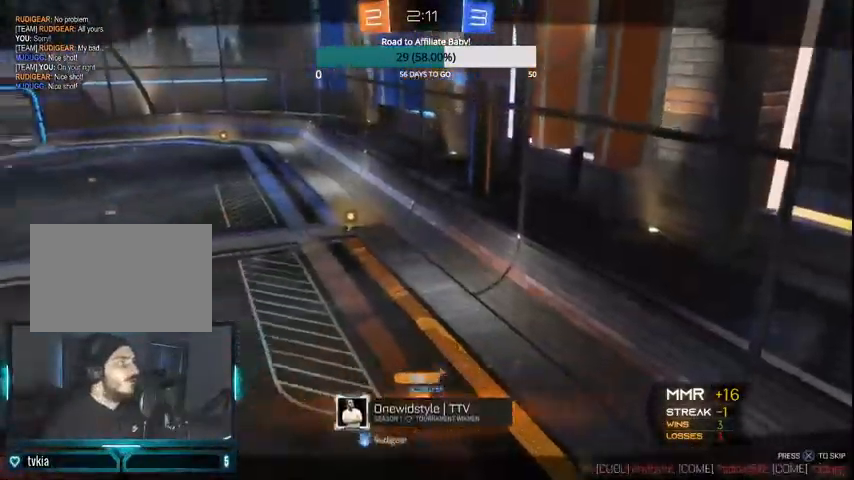
{"dt_ms": 500, "buttons": [], "left_stick": "center", "right_stick": "center", "events": []}
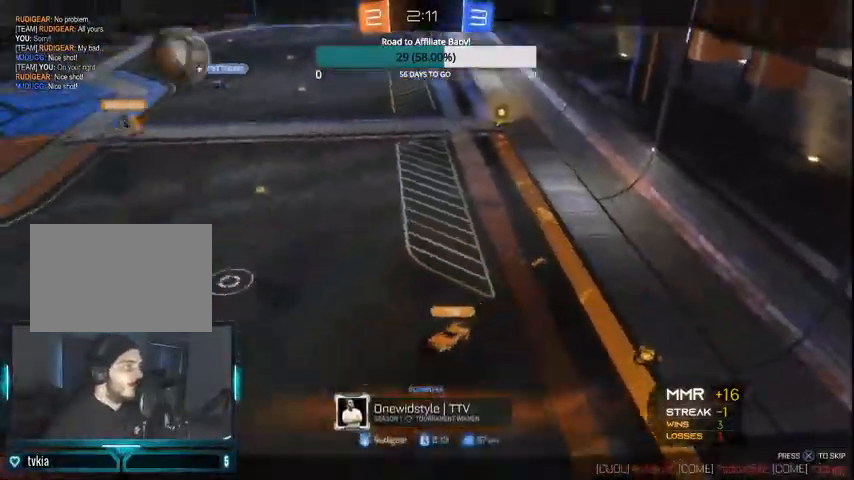
{"dt_ms": 500, "buttons": [], "left_stick": "center", "right_stick": "center", "events": []}
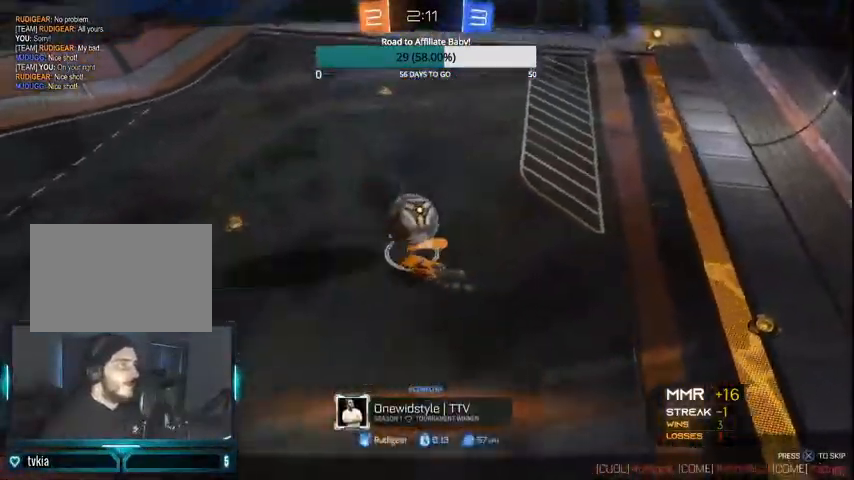
{"dt_ms": 500, "buttons": [], "left_stick": "center", "right_stick": "center", "events": [[333, "CROSS", "down"], [467, "CROSS", "up"]]}
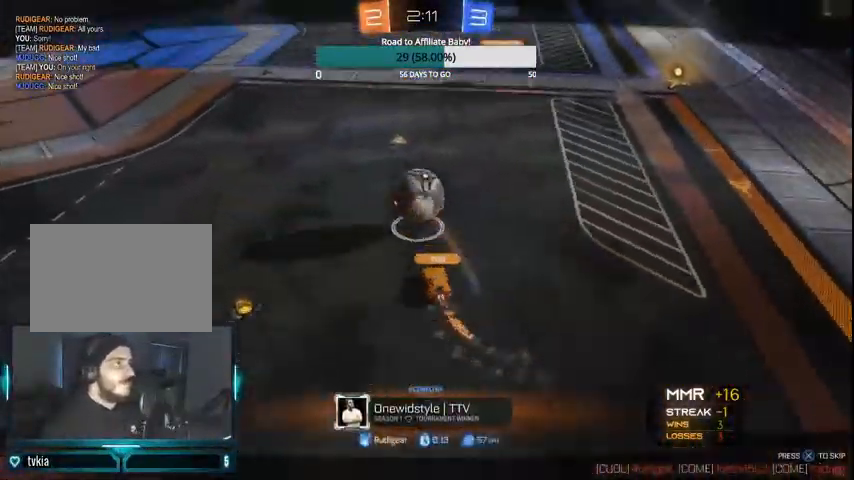
{"dt_ms": 500, "buttons": [], "left_stick": "center", "right_stick": "center", "events": []}
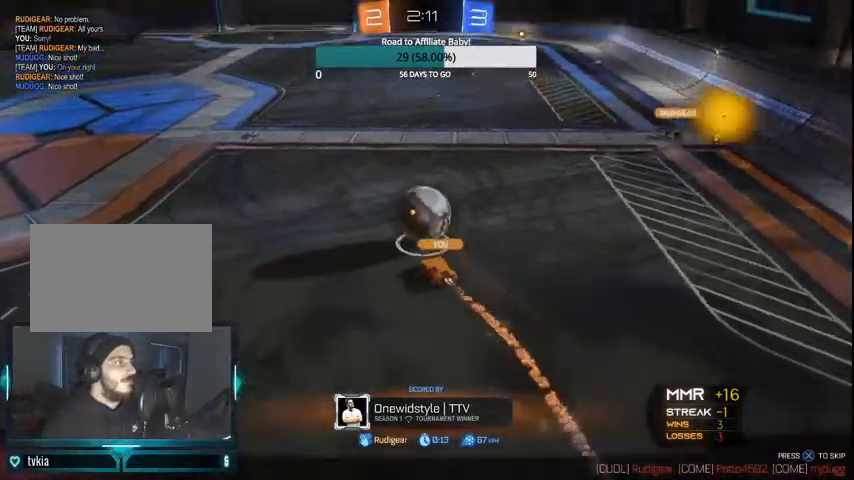
{"dt_ms": 500, "buttons": [], "left_stick": "center", "right_stick": "center", "events": []}
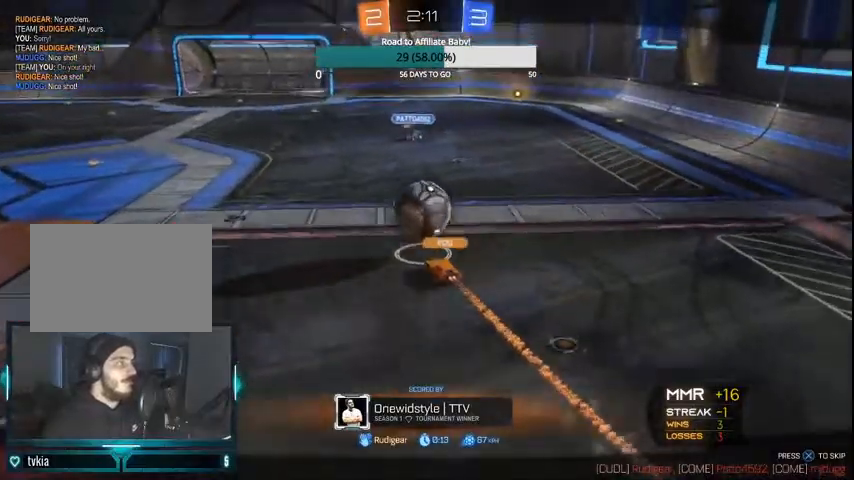
{"dt_ms": 500, "buttons": [], "left_stick": "center", "right_stick": "center", "events": []}
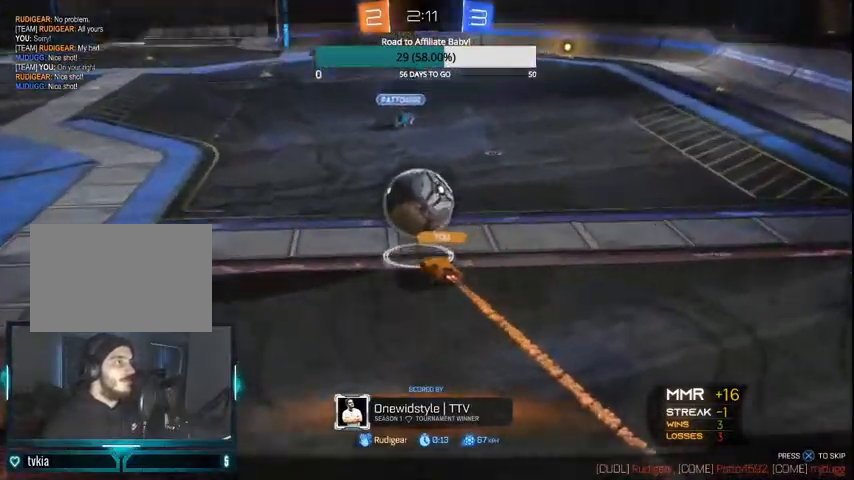
{"dt_ms": 500, "buttons": [], "left_stick": "center", "right_stick": "center", "events": []}
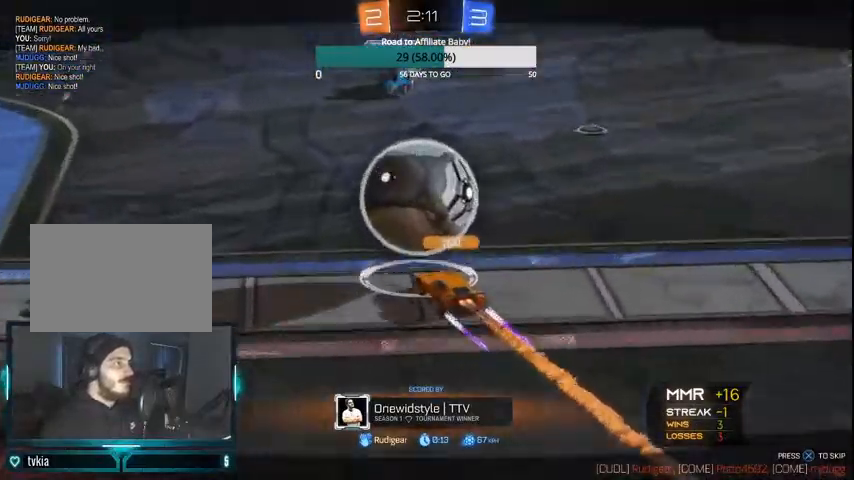
{"dt_ms": 500, "buttons": [], "left_stick": "center", "right_stick": "center", "events": []}
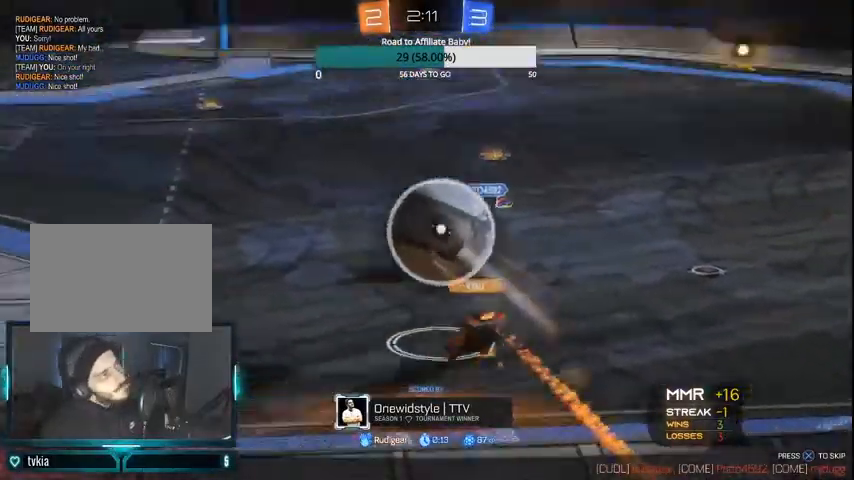
{"dt_ms": 500, "buttons": [], "left_stick": "center", "right_stick": "center", "events": []}
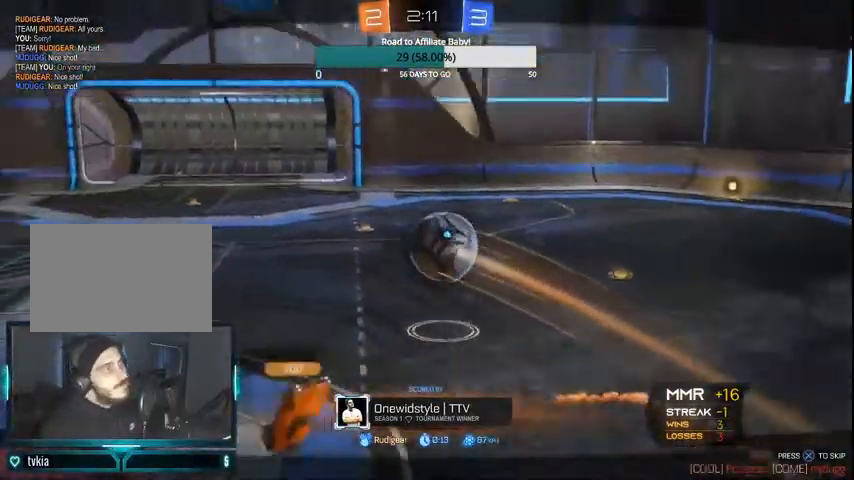
{"dt_ms": 500, "buttons": [], "left_stick": "center", "right_stick": "center", "events": []}
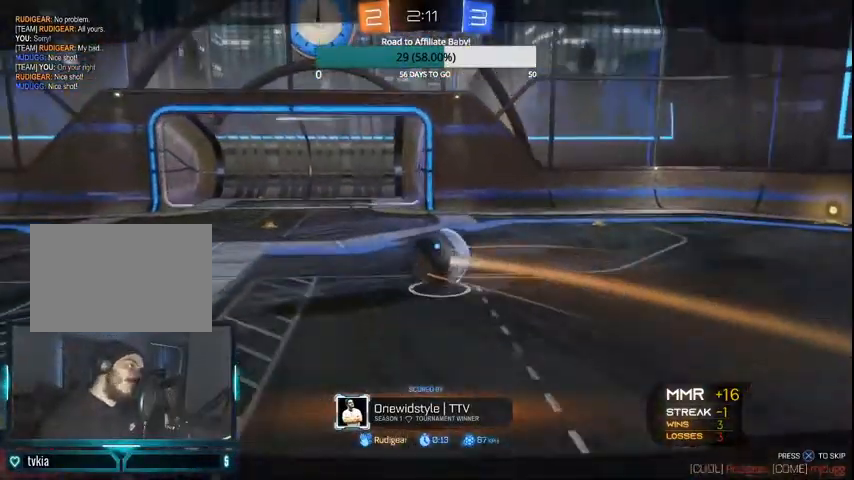
{"dt_ms": 500, "buttons": [], "left_stick": "center", "right_stick": "center", "events": []}
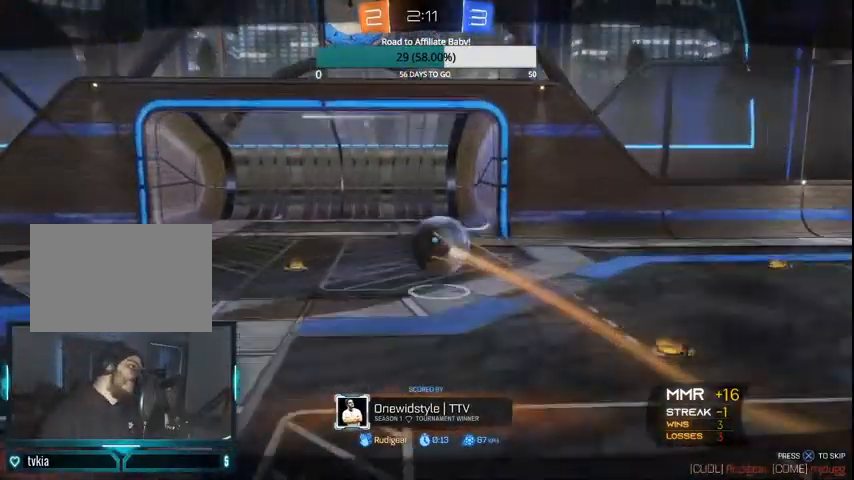
{"dt_ms": 500, "buttons": [], "left_stick": "center", "right_stick": "center", "events": [[300, "CROSS", "down"], [400, "CROSS", "up"]]}
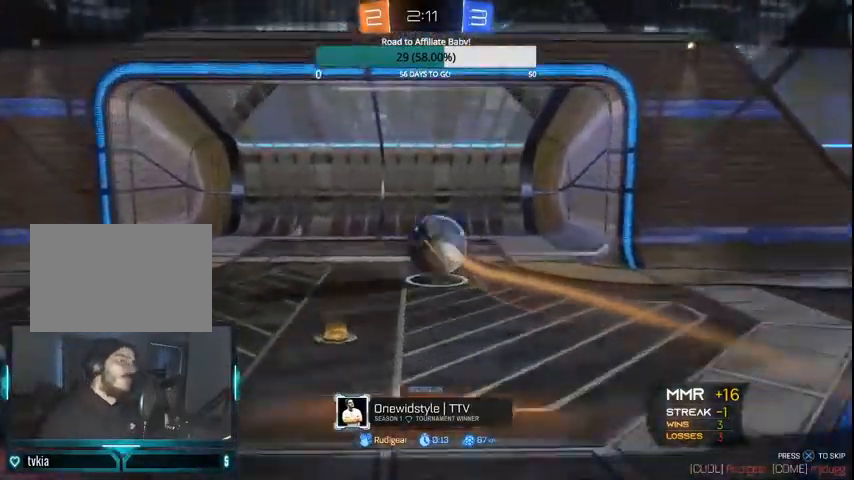
{"dt_ms": 500, "buttons": [], "left_stick": "center", "right_stick": "center", "events": []}
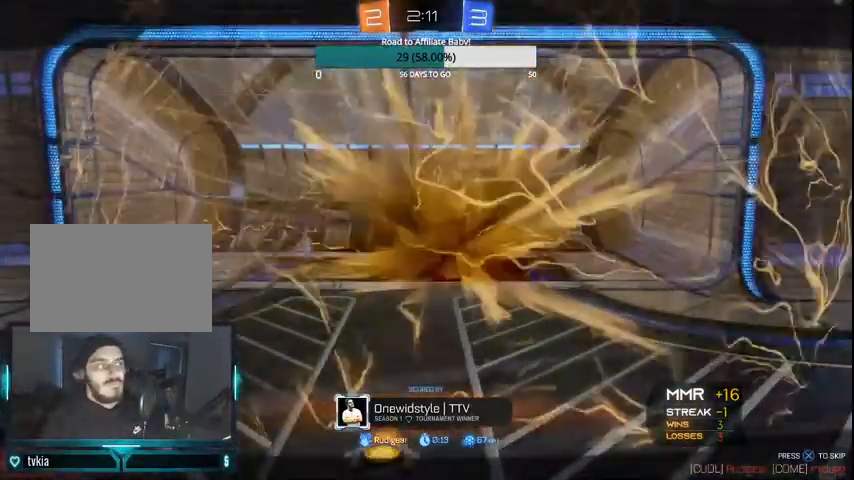
{"dt_ms": 500, "buttons": [], "left_stick": "center", "right_stick": "center", "events": []}
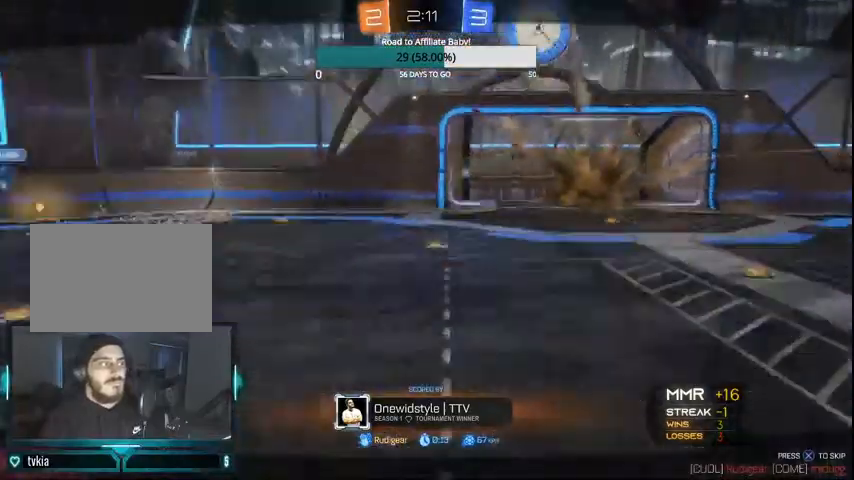
{"dt_ms": 500, "buttons": [], "left_stick": "center", "right_stick": "center", "events": []}
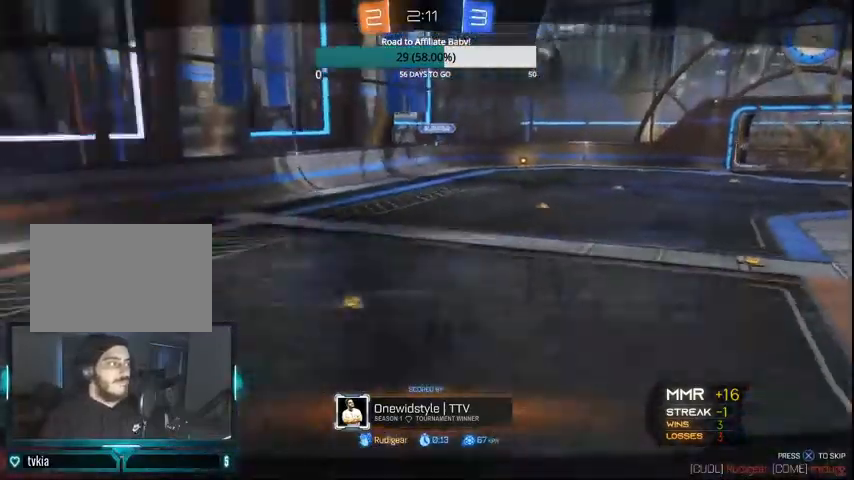
{"dt_ms": 500, "buttons": ["R1"], "left_stick": "center", "right_stick": "center", "events": [[300, "R1", "down"]]}
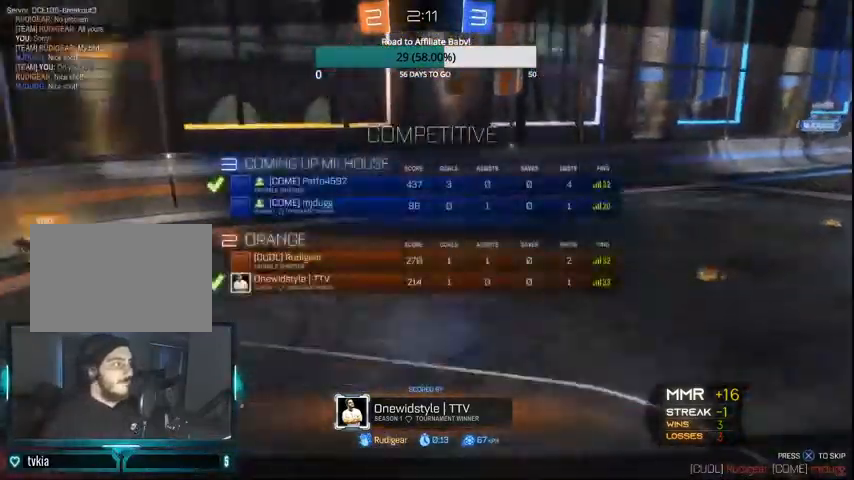
{"dt_ms": 1000, "buttons": ["R1"], "left_stick": "center", "right_stick": "center"}
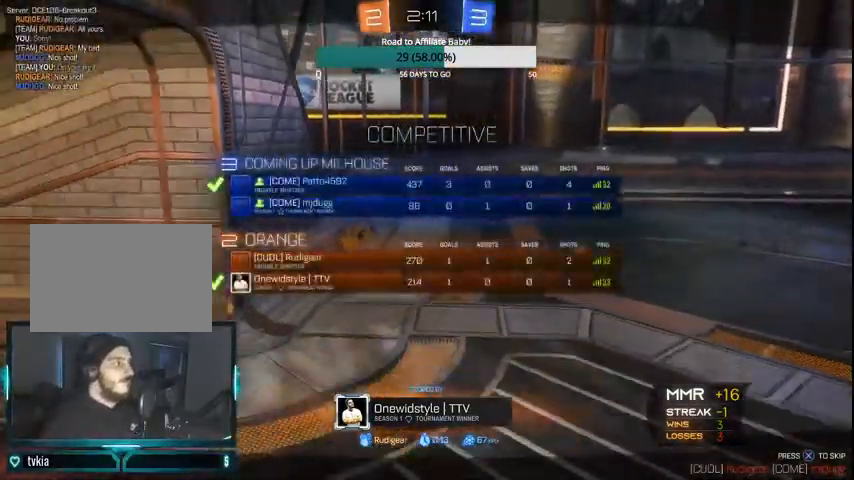
{"dt_ms": 500, "buttons": ["R1"], "left_stick": "center", "right_stick": "center", "events": []}
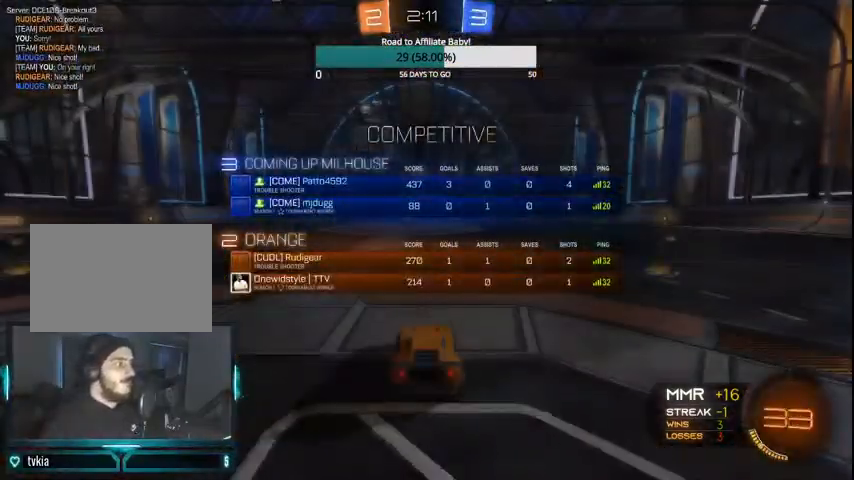
{"dt_ms": 500, "buttons": [], "left_stick": "center", "right_stick": "center", "events": [[300, "R1", "up"]]}
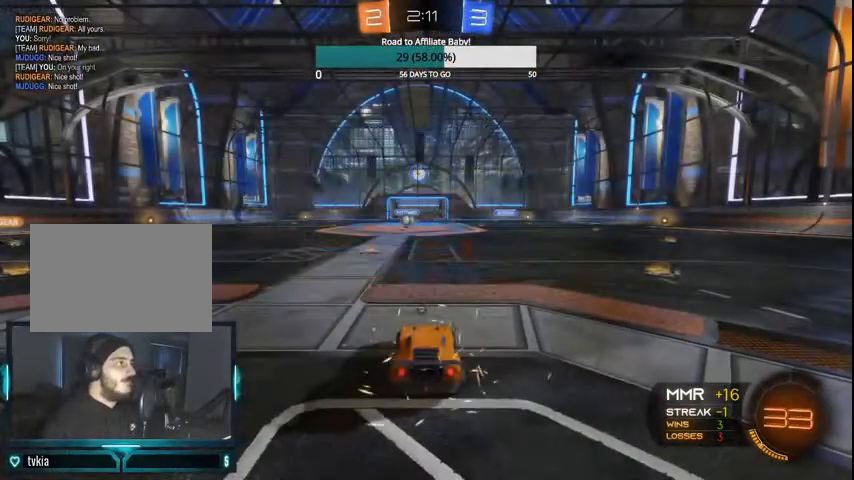
{"dt_ms": 500, "buttons": [], "left_stick": "center", "right_stick": "left", "events": [[500, "right_stick", "left"]]}
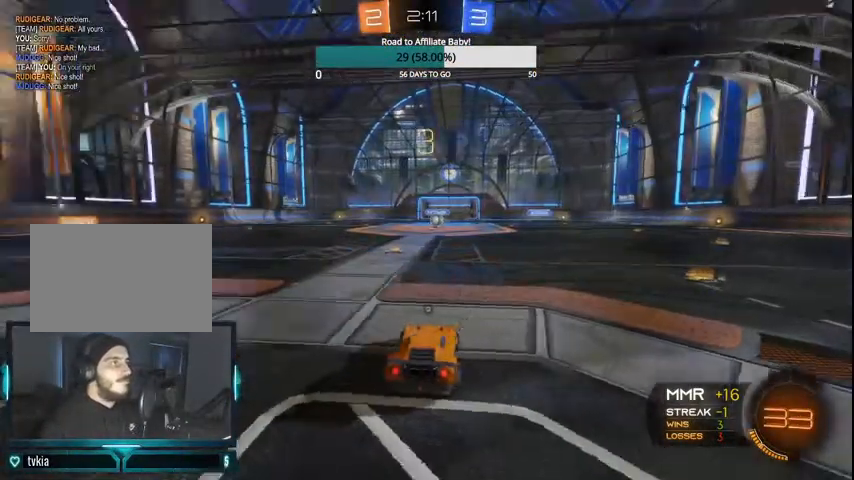
{"dt_ms": 500, "buttons": ["DPAD_LEFT"], "left_stick": "center", "right_stick": "center", "events": [[267, "right_stick", "center"], [300, "DPAD_UP", "down"], [400, "DPAD_UP", "up"], [500, "DPAD_LEFT", "down"]]}
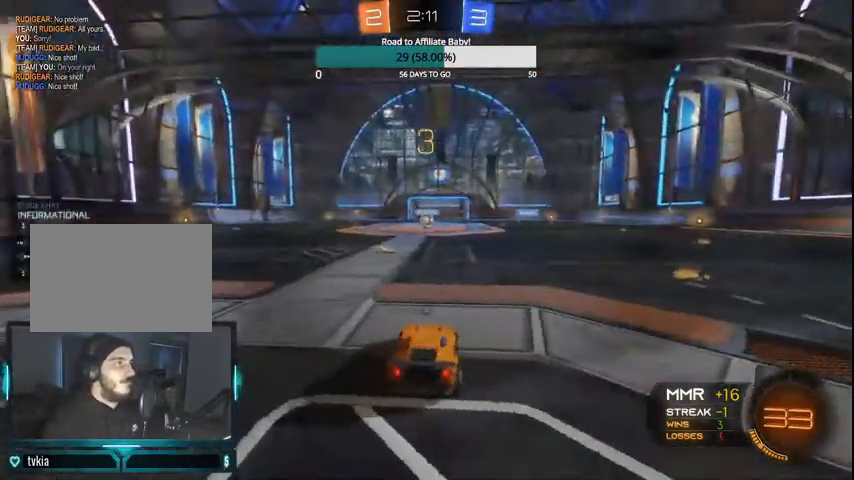
{"dt_ms": 500, "buttons": [], "left_stick": "center", "right_stick": "center", "events": [[100, "DPAD_LEFT", "up"]]}